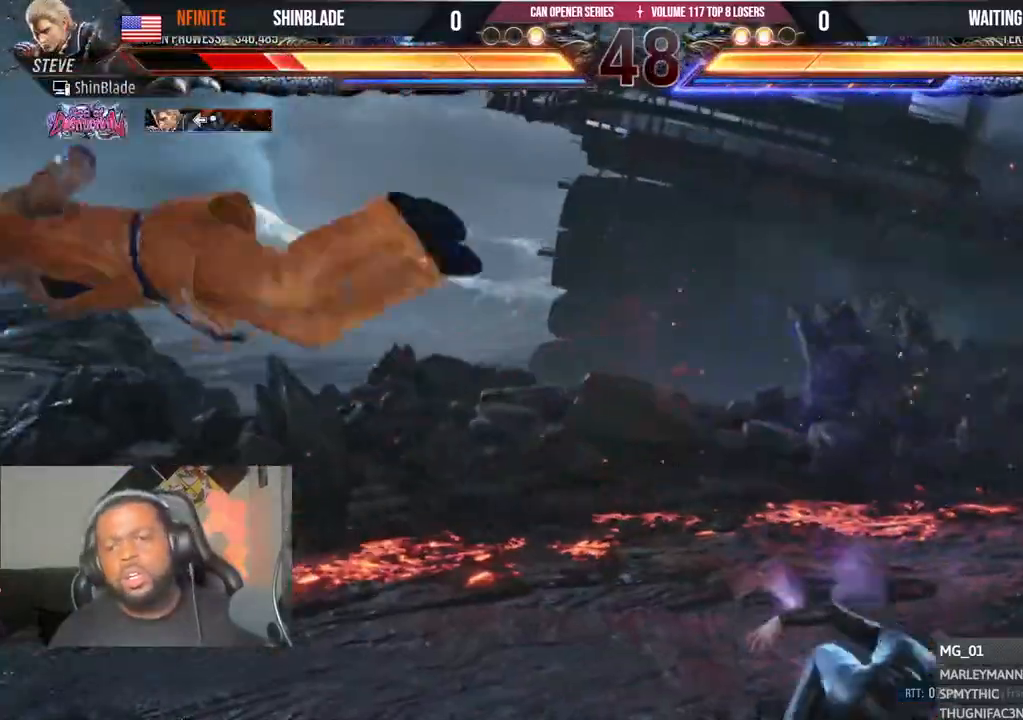
Gameplay with a controller (PlayStation layout); each line is a JSON object with the inputs held at the frame after it. "events" lists button and stick changes between this image and that frame as [ms after this image, input, new state], when the widget could be followed in between.
{"buttons": [], "left_stick": "center", "right_stick": "center"}
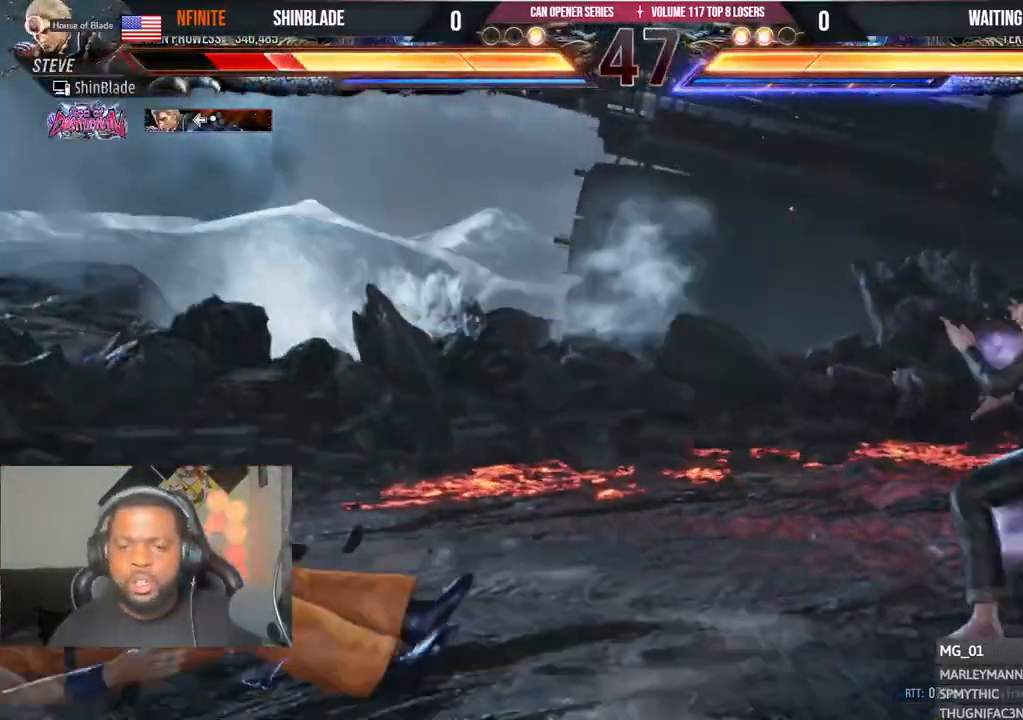
{"buttons": ["DPAD_LEFT"], "left_stick": "center", "right_stick": "center", "events": [[67, "CIRCLE", "down"], [67, "CROSS", "down"], [167, "CIRCLE", "up"], [167, "CROSS", "up"], [250, "CIRCLE", "down"], [250, "CROSS", "down"], [333, "CROSS", "up"], [333, "DPAD_LEFT", "down"], [350, "CIRCLE", "up"], [383, "CIRCLE", "down"], [400, "CROSS", "down"], [467, "CIRCLE", "up"], [467, "CROSS", "up"]]}
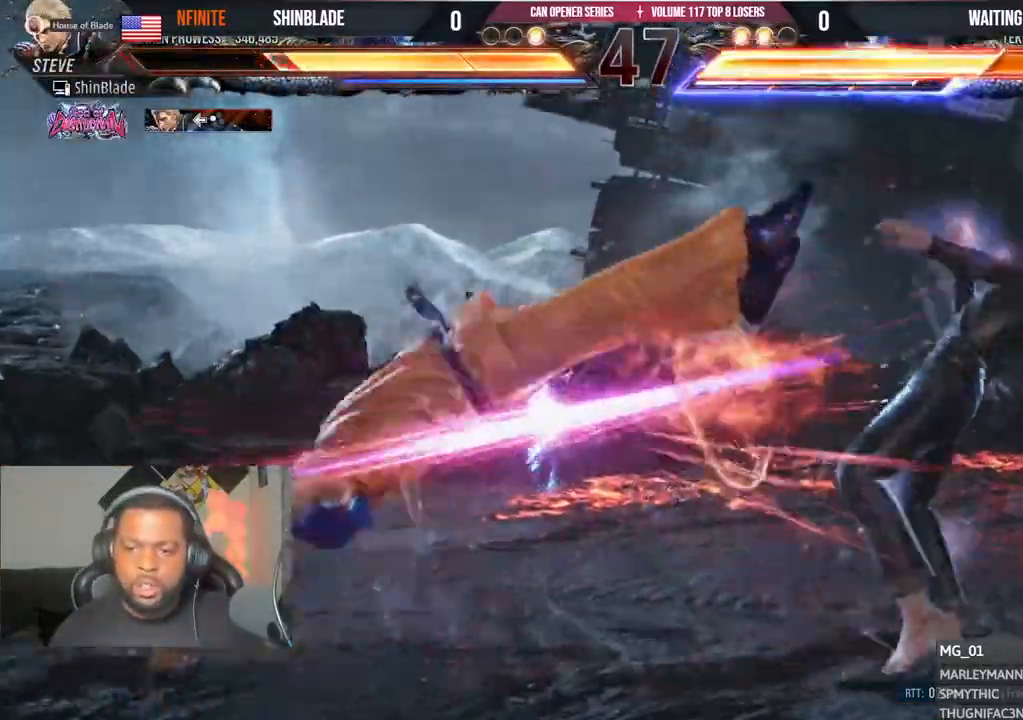
{"buttons": ["TRIANGLE", "DPAD_RIGHT"], "left_stick": "center", "right_stick": "center", "events": [[17, "CIRCLE", "down"], [17, "CROSS", "down"], [167, "CIRCLE", "up"], [167, "CROSS", "up"], [217, "DPAD_LEFT", "up"], [317, "DPAD_DOWN", "down"], [367, "DPAD_RIGHT", "down"], [417, "DPAD_DOWN", "up"], [450, "TRIANGLE", "down"]]}
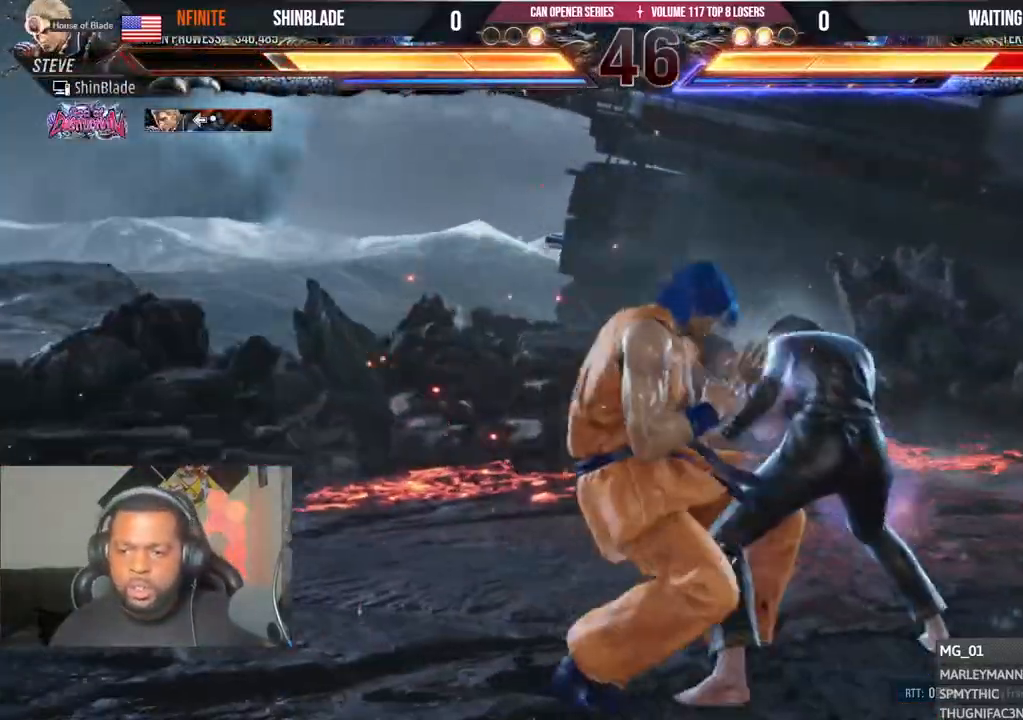
{"buttons": ["SQUARE", "TRIANGLE", "DPAD_RIGHT"], "left_stick": "center", "right_stick": "center", "events": [[217, "SQUARE", "down"], [217, "TRIANGLE", "up"], [267, "TRIANGLE", "down"], [333, "SQUARE", "up"], [400, "SQUARE", "down"]]}
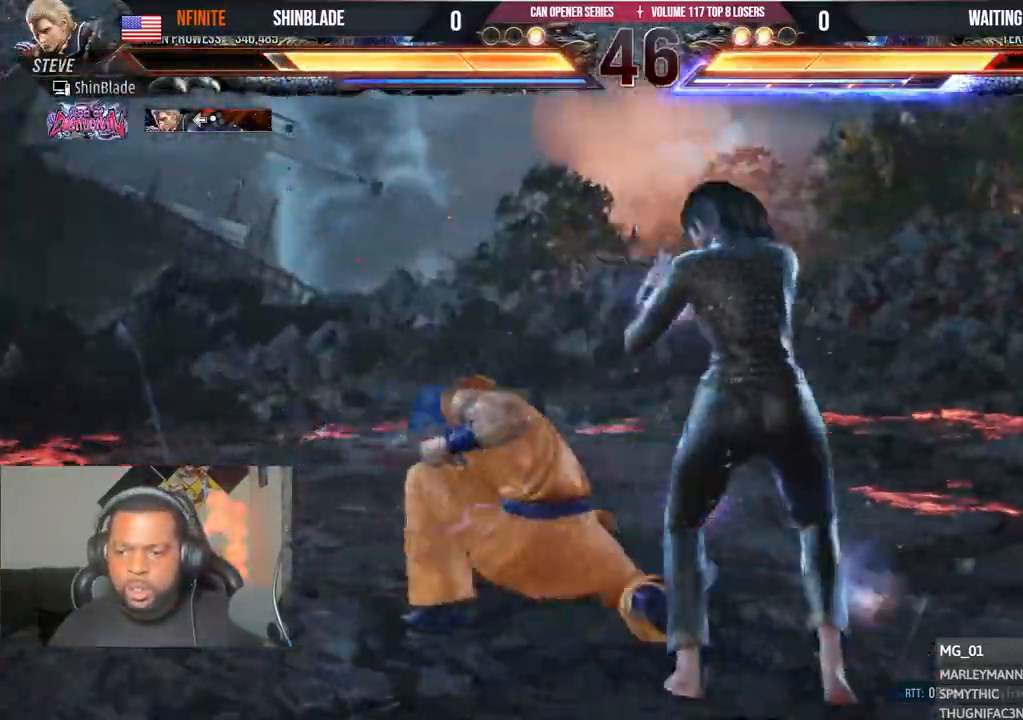
{"buttons": ["DPAD_LEFT"], "left_stick": "center", "right_stick": "center", "events": [[150, "SQUARE", "up"], [150, "TRIANGLE", "up"], [200, "DPAD_RIGHT", "up"], [217, "DPAD_LEFT", "down"]]}
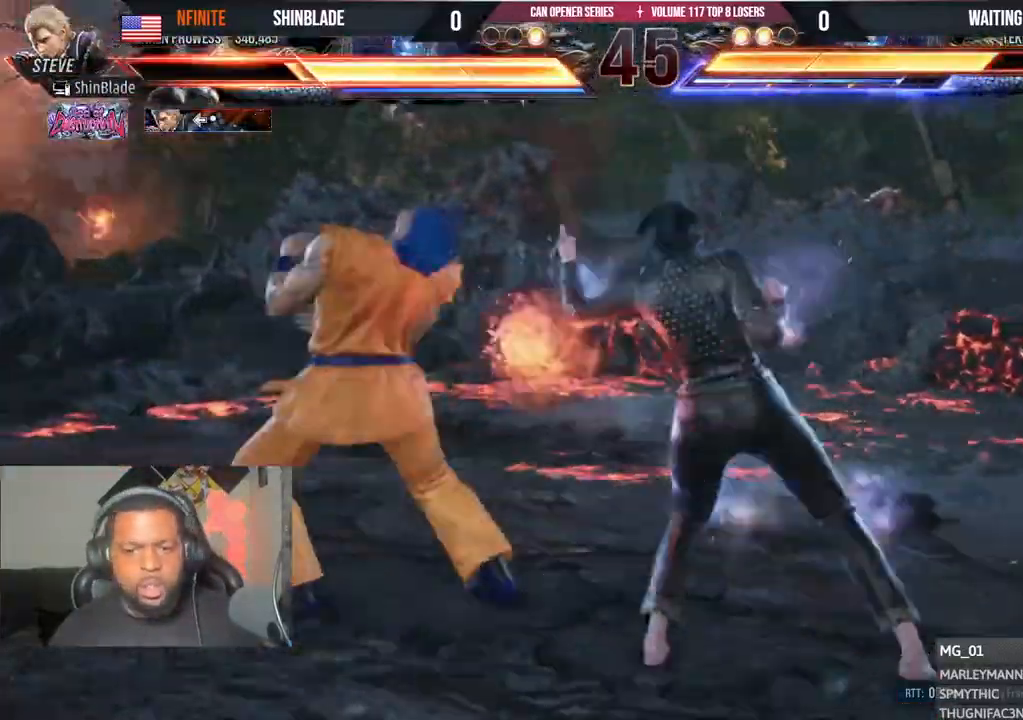
{"buttons": ["CROSS", "CIRCLE", "DPAD_LEFT"], "left_stick": "center", "right_stick": "center", "events": [[350, "SQUARE", "down"], [400, "CROSS", "down"], [400, "SQUARE", "up"], [450, "CIRCLE", "down"]]}
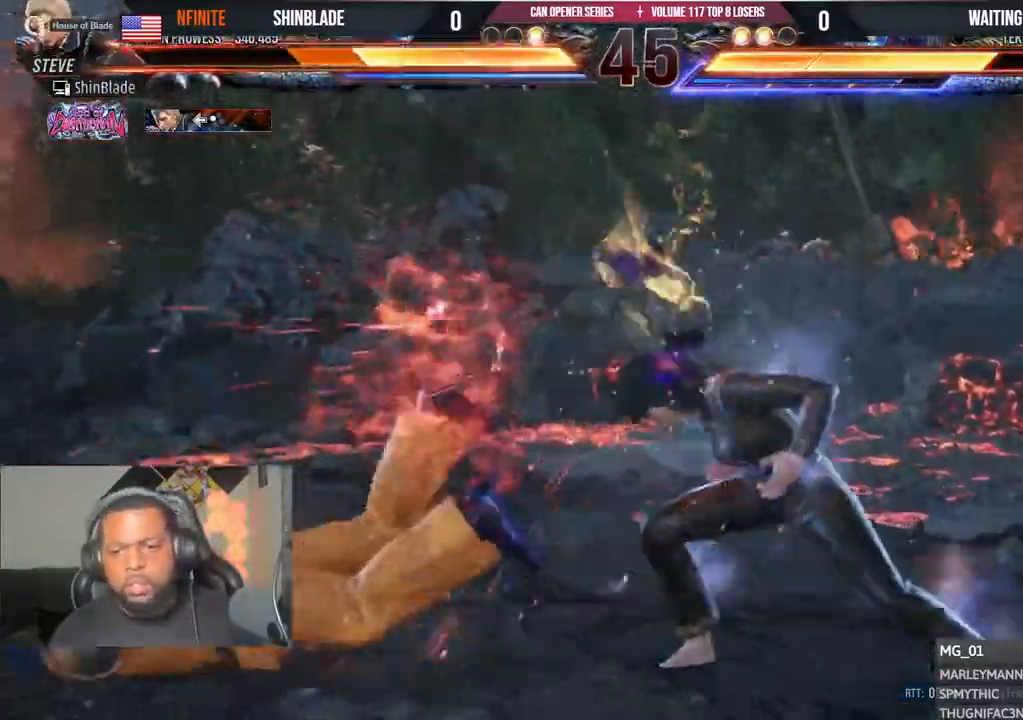
{"buttons": [], "left_stick": "center", "right_stick": "center", "events": [[17, "CROSS", "up"], [100, "CROSS", "down"], [117, "CIRCLE", "up"], [217, "CROSS", "up"], [450, "DPAD_LEFT", "up"]]}
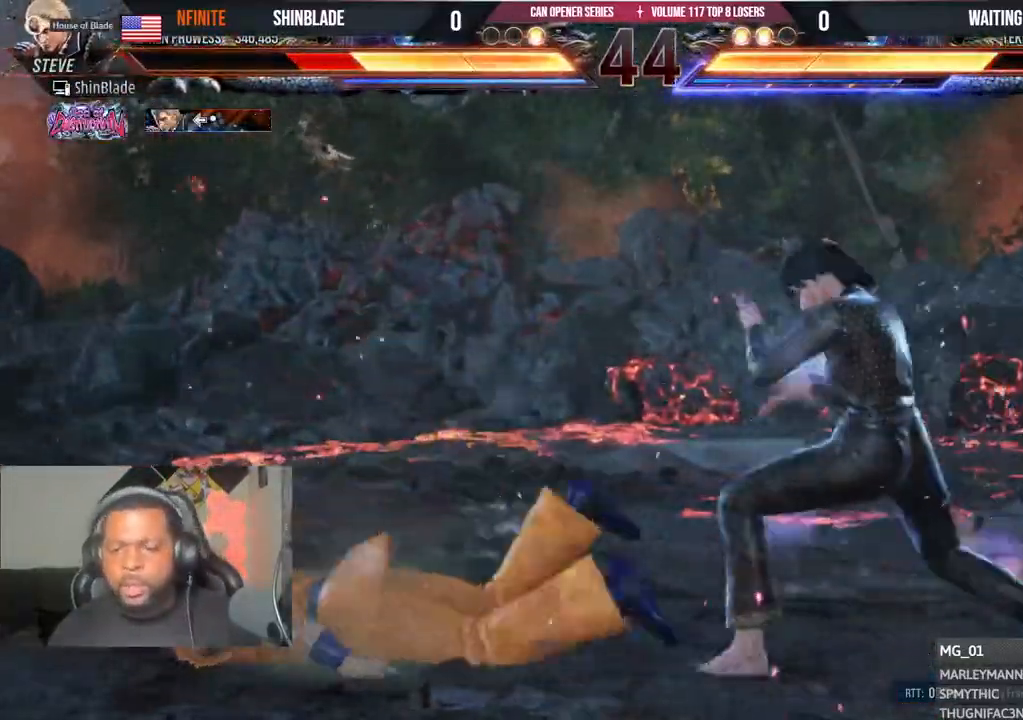
{"buttons": ["DPAD_LEFT"], "left_stick": "center", "right_stick": "center", "events": [[17, "DPAD_LEFT", "down"], [17, "SQUARE", "down"], [83, "SQUARE", "up"]]}
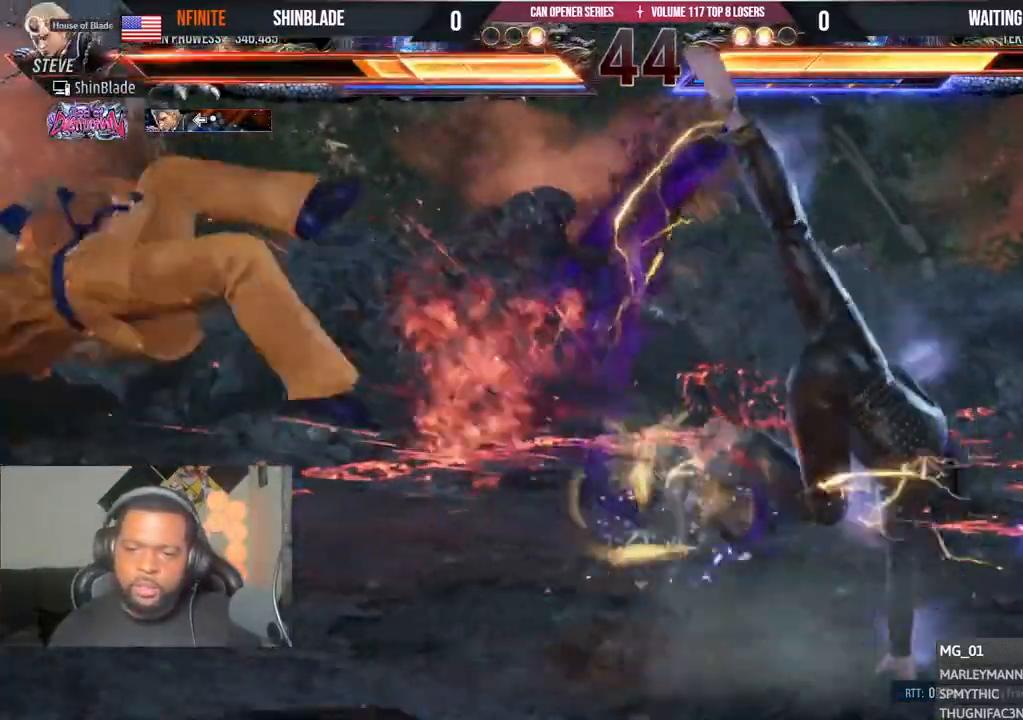
{"buttons": ["SQUARE"], "left_stick": "center", "right_stick": "center", "events": [[367, "DPAD_LEFT", "up"], [450, "SQUARE", "down"]]}
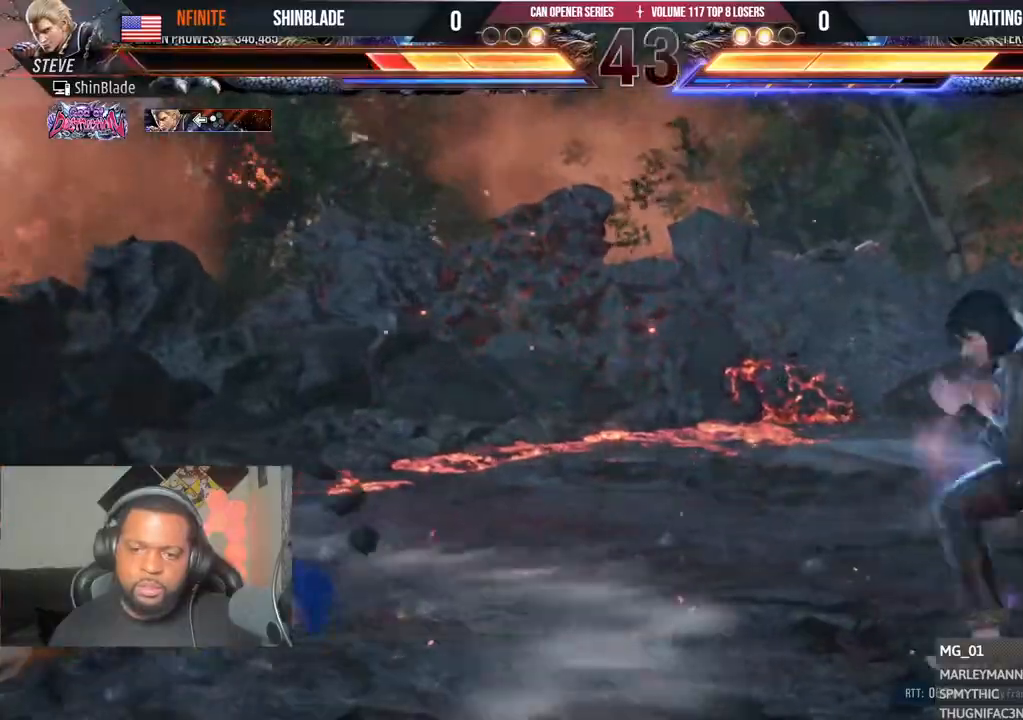
{"buttons": ["SQUARE"], "left_stick": "center", "right_stick": "center", "events": [[33, "SQUARE", "up"], [100, "SQUARE", "down"], [183, "SQUARE", "up"], [217, "SQUARE", "down"], [300, "SQUARE", "up"], [450, "SQUARE", "down"]]}
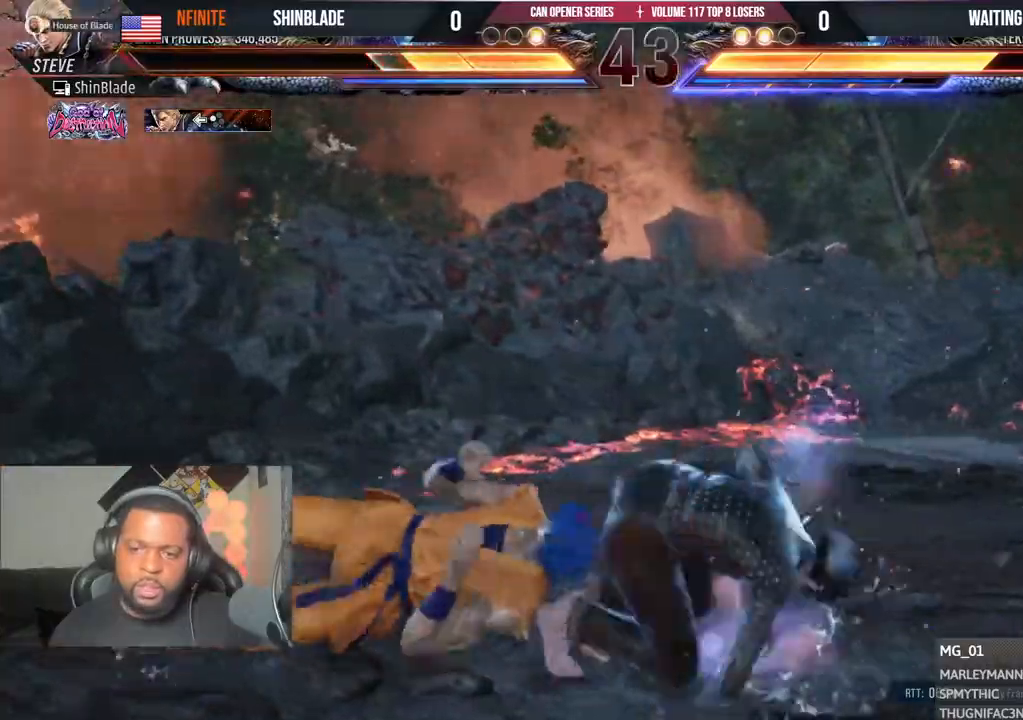
{"buttons": ["SQUARE", "DPAD_LEFT"], "left_stick": "center", "right_stick": "center", "events": [[33, "SQUARE", "up"], [67, "SQUARE", "down"], [200, "SQUARE", "up"], [300, "DPAD_LEFT", "down"], [367, "SQUARE", "down"], [450, "SQUARE", "up"], [500, "SQUARE", "down"]]}
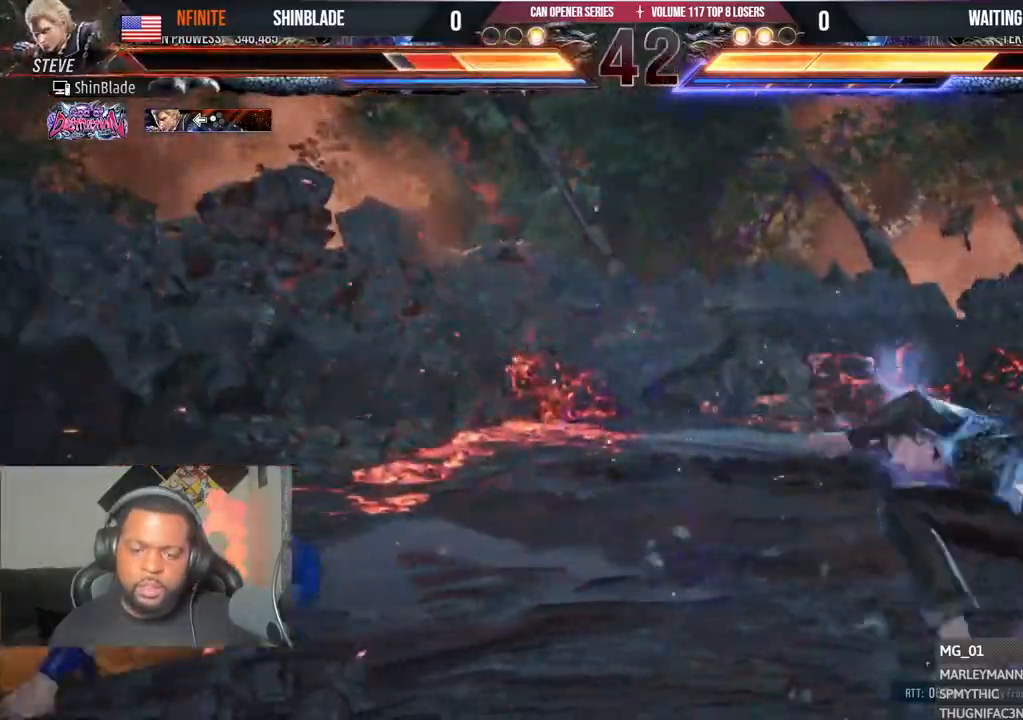
{"buttons": [], "left_stick": "center", "right_stick": "center", "events": [[67, "SQUARE", "up"], [117, "SQUARE", "down"], [167, "SQUARE", "up"], [233, "SQUARE", "down"], [417, "DPAD_LEFT", "up"], [417, "SQUARE", "up"]]}
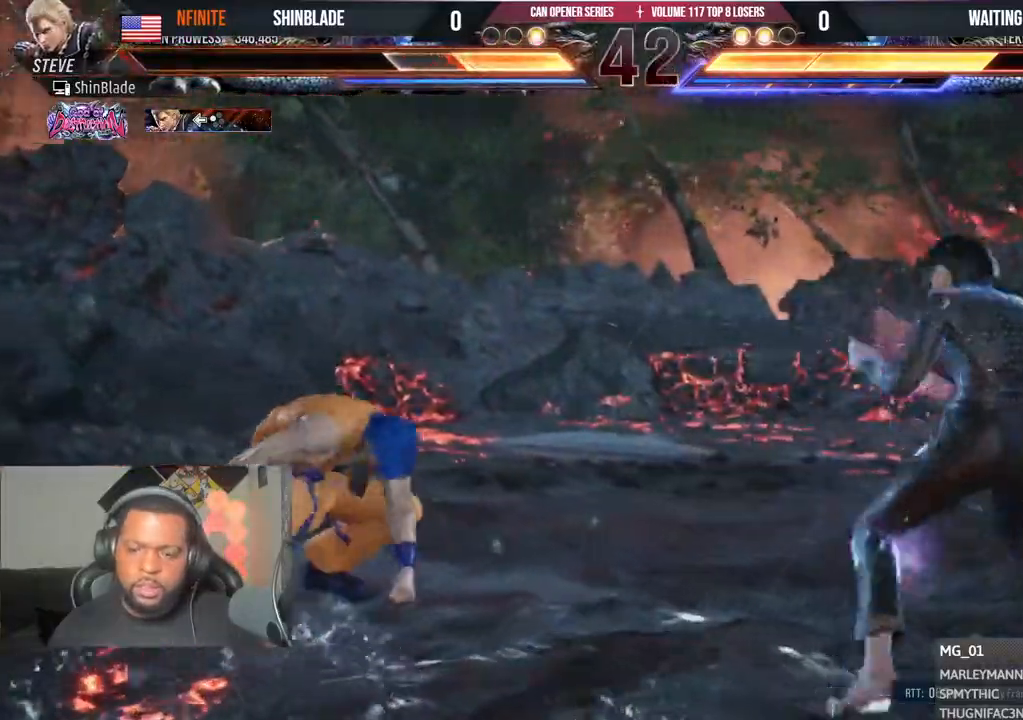
{"buttons": [], "left_stick": "center", "right_stick": "center", "events": [[17, "DPAD_LEFT", "down"], [100, "DPAD_LEFT", "up"], [150, "DPAD_LEFT", "down"], [200, "DPAD_LEFT", "up"], [267, "DPAD_LEFT", "down"], [350, "DPAD_LEFT", "up"], [367, "DPAD_UP", "down"], [433, "DPAD_UP", "up"]]}
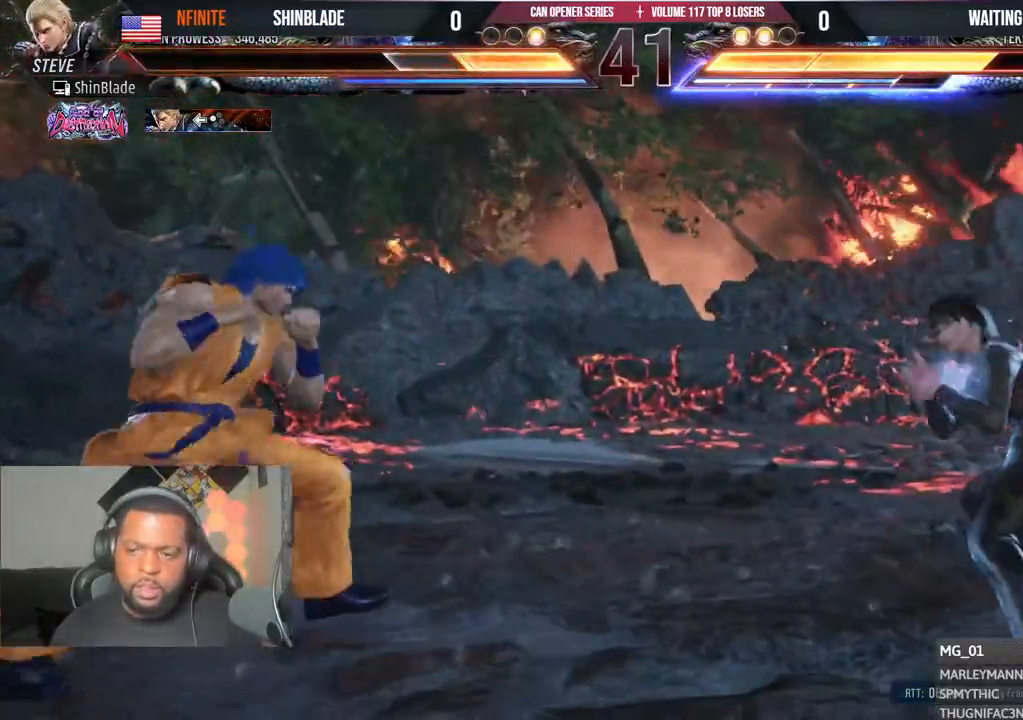
{"buttons": ["SQUARE", "DPAD_LEFT"], "left_stick": "center", "right_stick": "center", "events": [[17, "DPAD_UP", "down"], [100, "DPAD_UP", "up"], [167, "DPAD_LEFT", "down"], [183, "SQUARE", "down"]]}
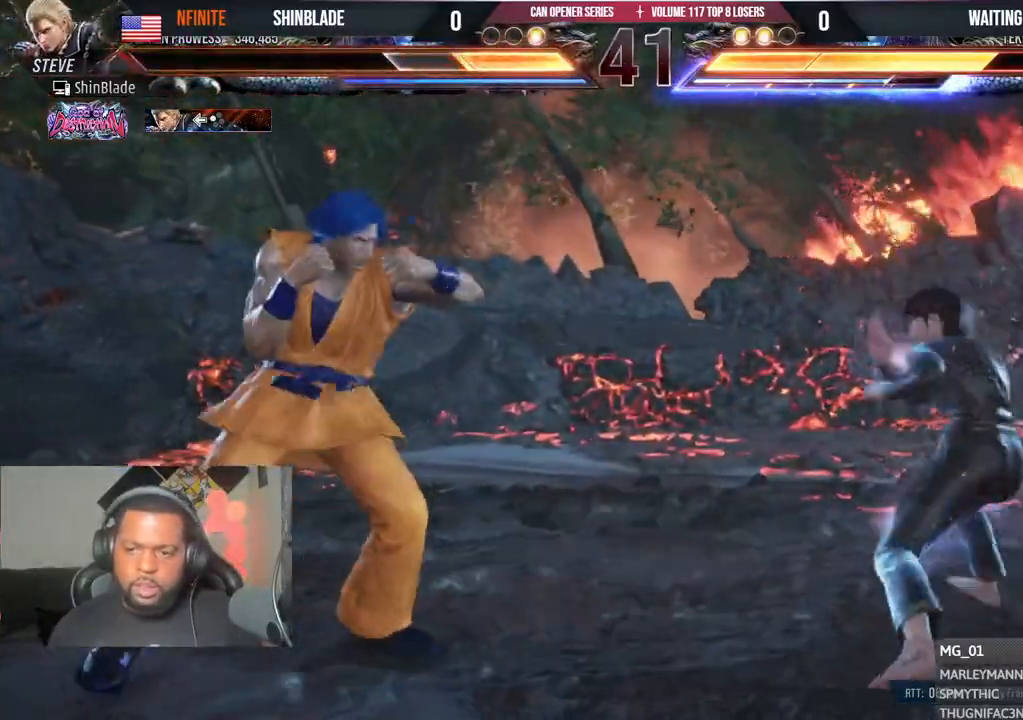
{"buttons": ["DPAD_LEFT"], "left_stick": "center", "right_stick": "center", "events": [[117, "DPAD_DOWN", "down"], [267, "DPAD_DOWN", "up"], [300, "DPAD_LEFT", "up"], [350, "DPAD_LEFT", "down"], [367, "SQUARE", "up"]]}
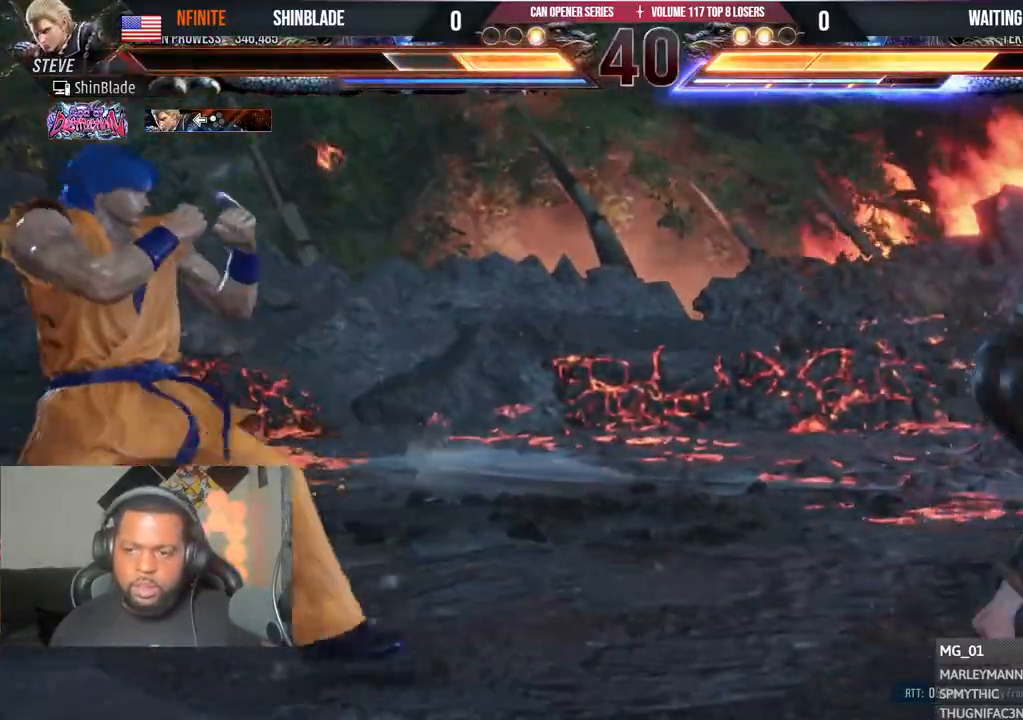
{"buttons": ["DPAD_LEFT"], "left_stick": "center", "right_stick": "center", "events": [[17, "DPAD_DOWN", "down"], [17, "DPAD_LEFT", "up"], [67, "DPAD_DOWN", "up"], [117, "DPAD_RIGHT", "down"], [183, "DPAD_RIGHT", "up"], [233, "DPAD_LEFT", "down"], [400, "L1", "down"], [417, "L1", "up"]]}
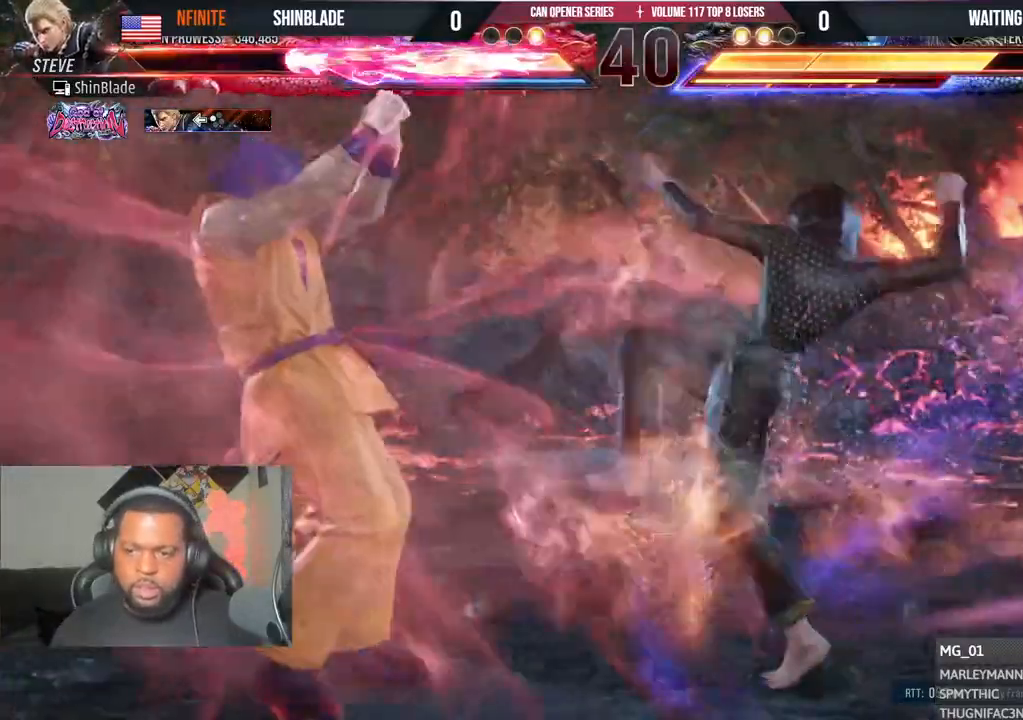
{"buttons": ["DPAD_LEFT"], "left_stick": "center", "right_stick": "center", "events": [[417, "DPAD_UP", "down"], [500, "DPAD_UP", "up"]]}
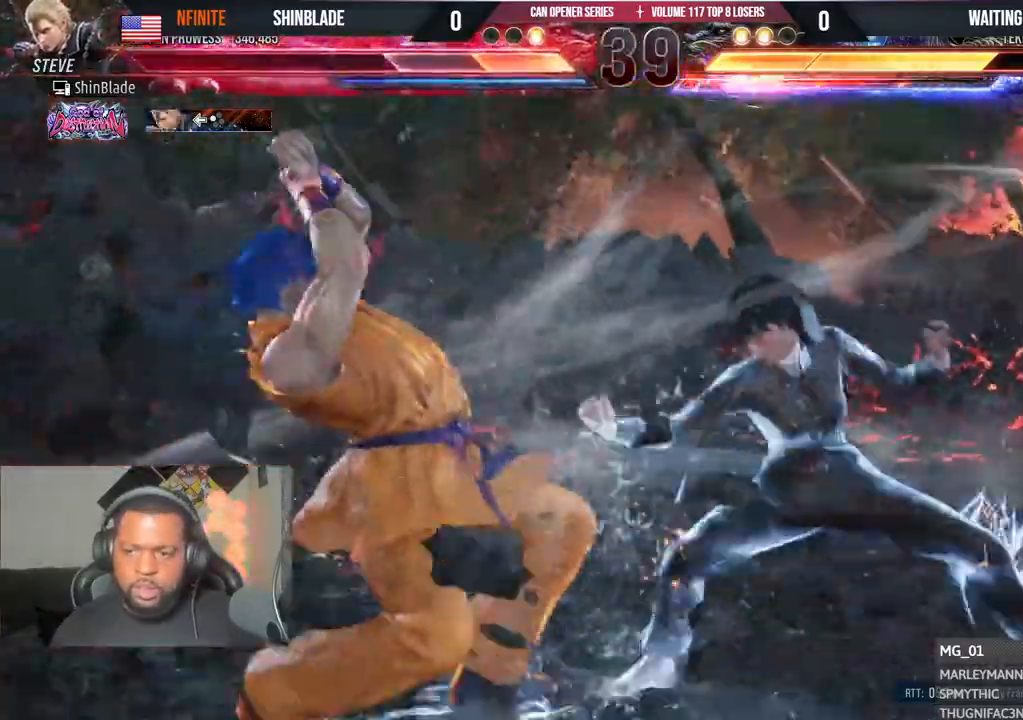
{"buttons": ["DPAD_LEFT"], "left_stick": "center", "right_stick": "center", "events": [[233, "DPAD_LEFT", "up"], [317, "DPAD_LEFT", "down"]]}
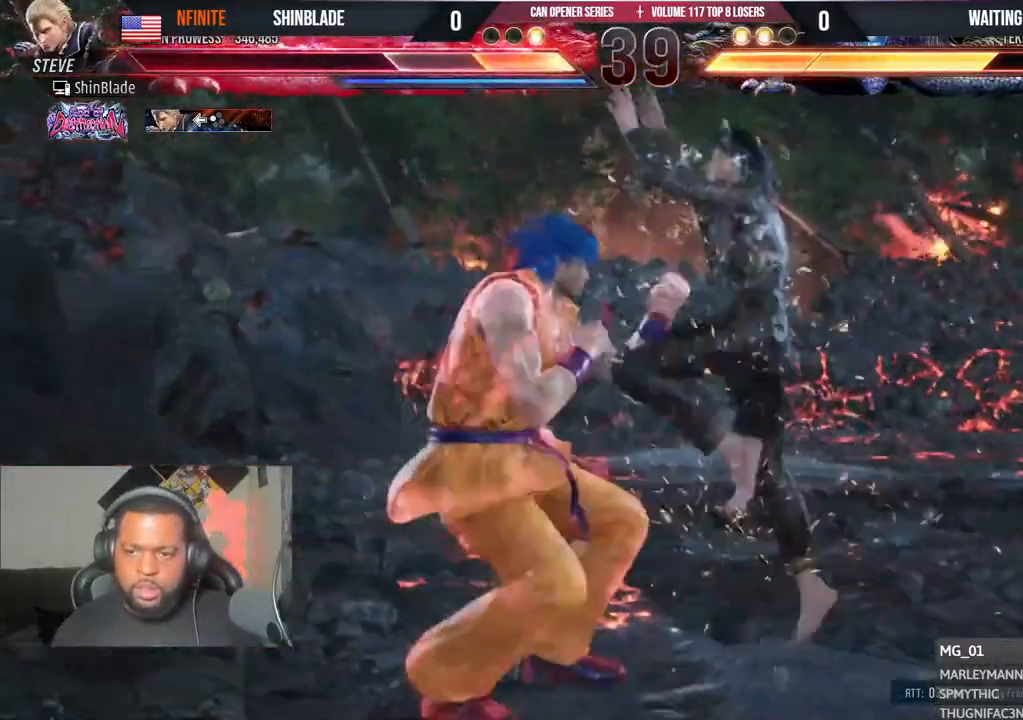
{"buttons": ["DPAD_LEFT"], "left_stick": "center", "right_stick": "center", "events": []}
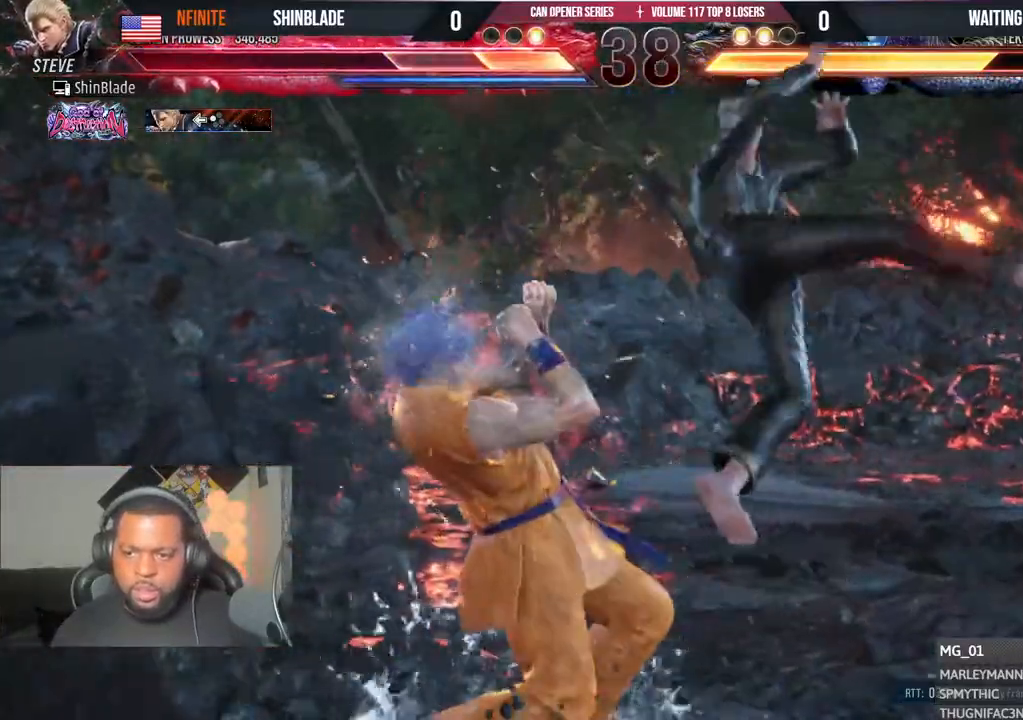
{"buttons": [], "left_stick": "center", "right_stick": "center", "events": [[400, "DPAD_LEFT", "up"]]}
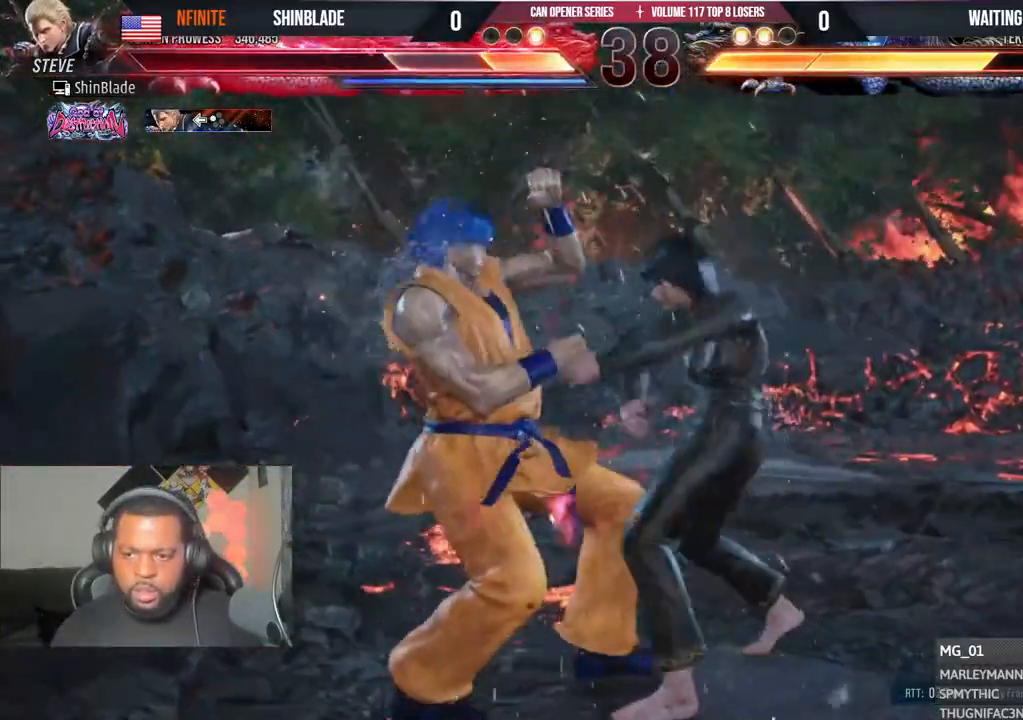
{"buttons": ["DPAD_LEFT"], "left_stick": "center", "right_stick": "center", "events": [[150, "DPAD_LEFT", "down"], [217, "DPAD_LEFT", "up"], [267, "DPAD_LEFT", "down"]]}
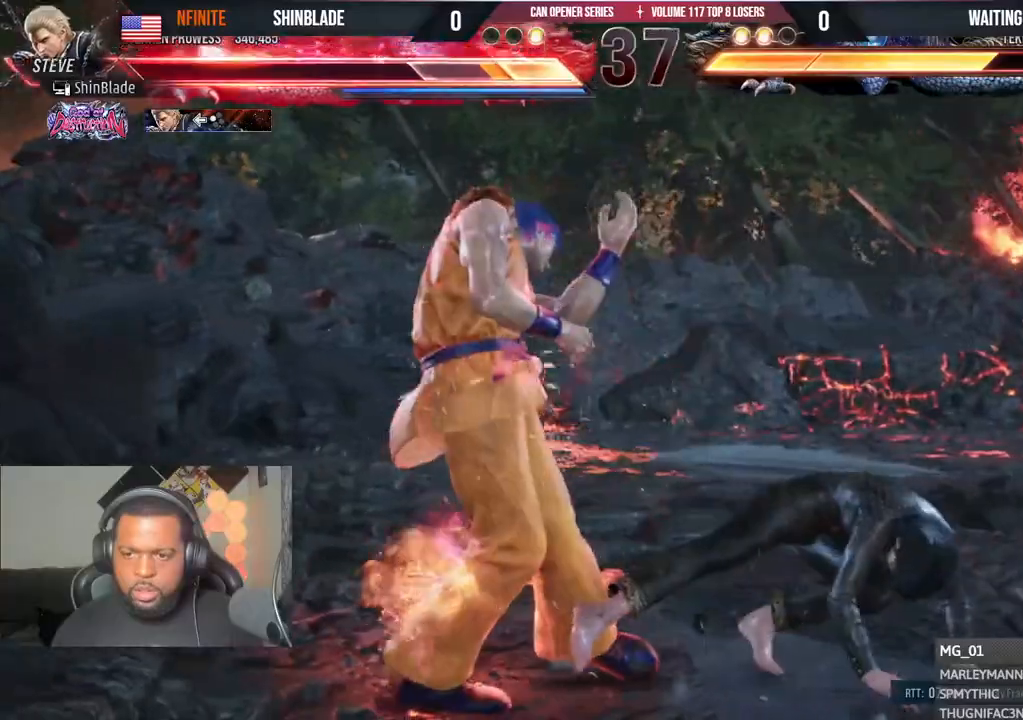
{"buttons": ["DPAD_UP"], "left_stick": "center", "right_stick": "center", "events": [[217, "DPAD_LEFT", "up"], [317, "DPAD_UP", "down"], [383, "DPAD_UP", "up"], [467, "DPAD_UP", "down"]]}
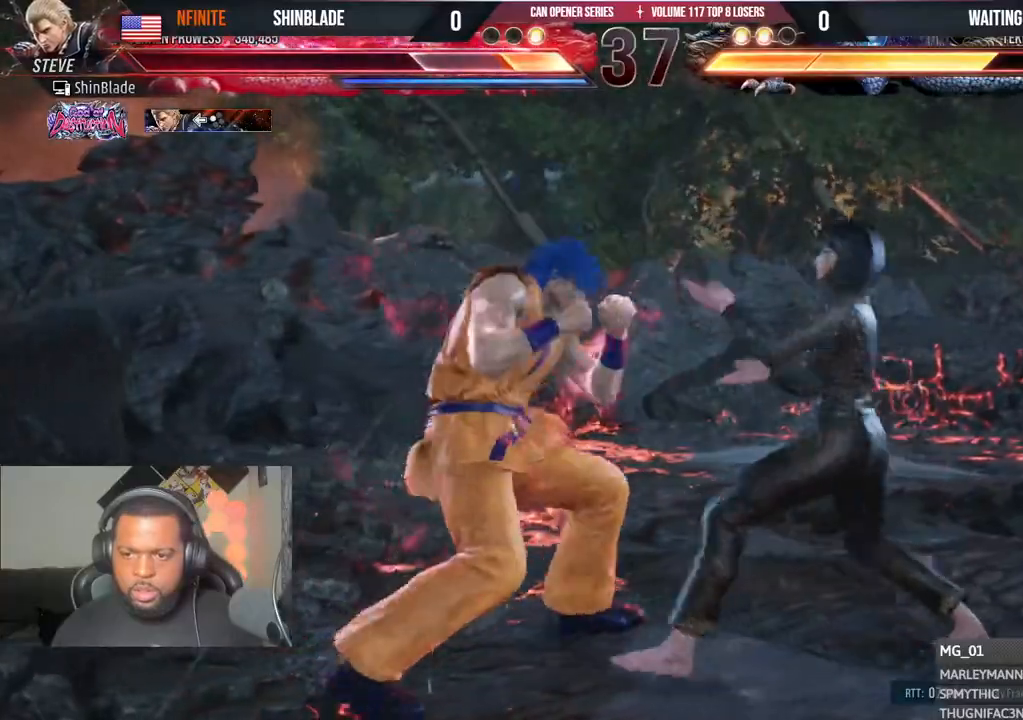
{"buttons": ["DPAD_RIGHT"], "left_stick": "center", "right_stick": "center", "events": [[17, "DPAD_UP", "up"], [83, "CROSS", "down"], [267, "CROSS", "up"], [300, "SQUARE", "down"], [350, "DPAD_RIGHT", "down"], [400, "SQUARE", "up"]]}
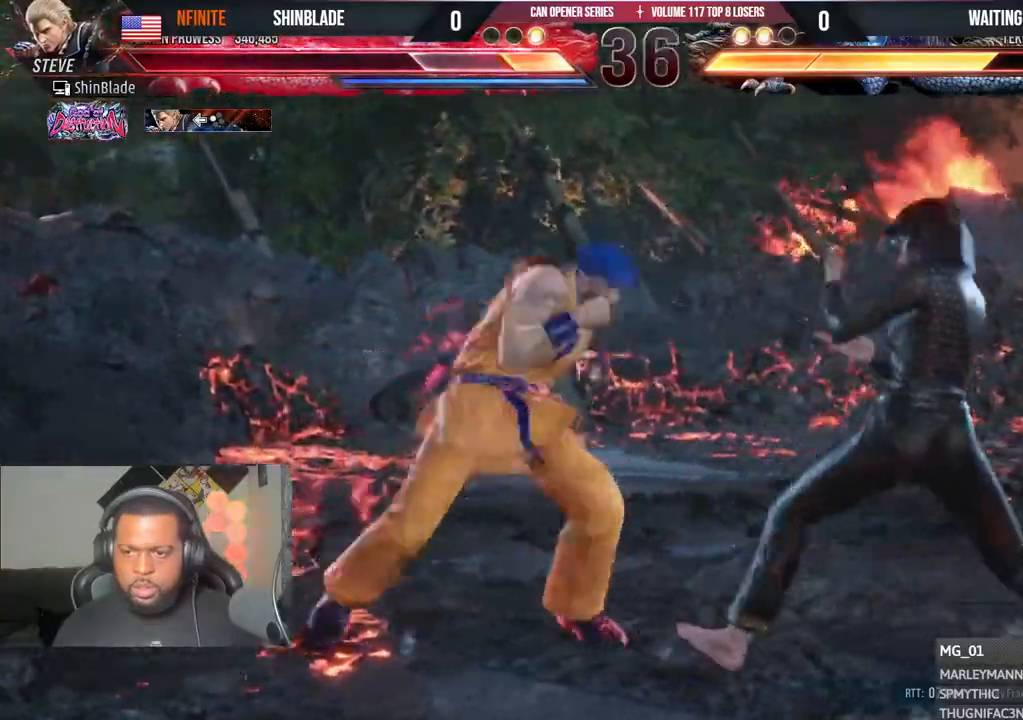
{"buttons": ["SQUARE", "DPAD_LEFT"], "left_stick": "center", "right_stick": "center", "events": [[100, "SQUARE", "down"], [167, "DPAD_RIGHT", "up"], [167, "SQUARE", "up"], [217, "DPAD_LEFT", "down"], [250, "SQUARE", "down"], [317, "SQUARE", "up"], [367, "SQUARE", "down"], [417, "SQUARE", "up"], [467, "SQUARE", "down"]]}
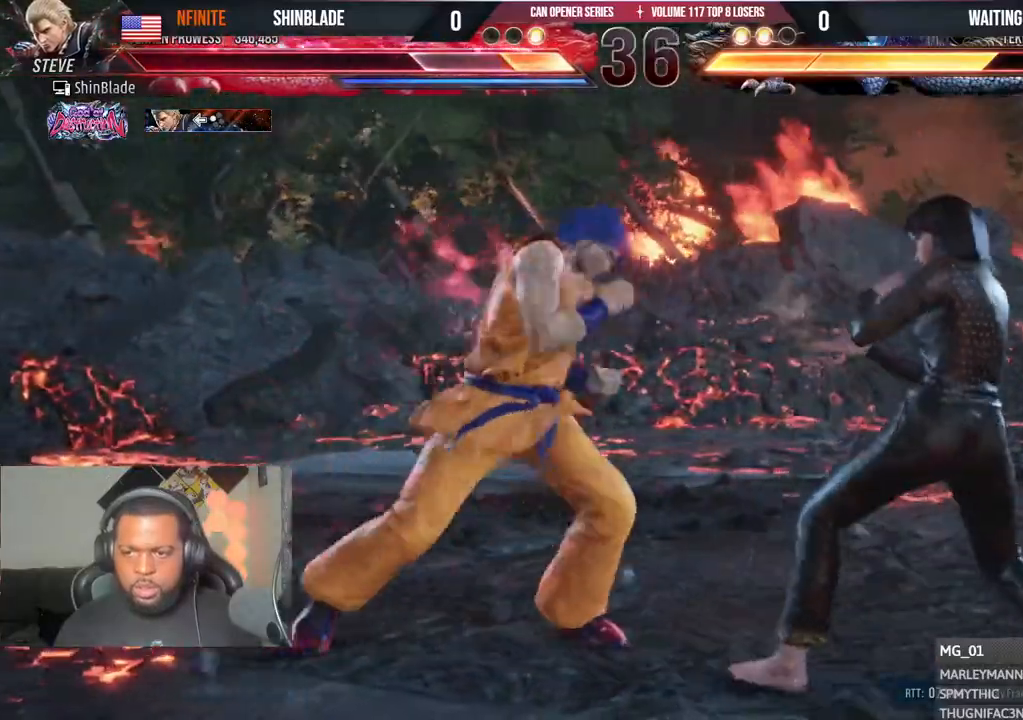
{"buttons": ["DPAD_LEFT"], "left_stick": "center", "right_stick": "center", "events": [[117, "SQUARE", "up"], [400, "SQUARE", "down"], [467, "SQUARE", "up"]]}
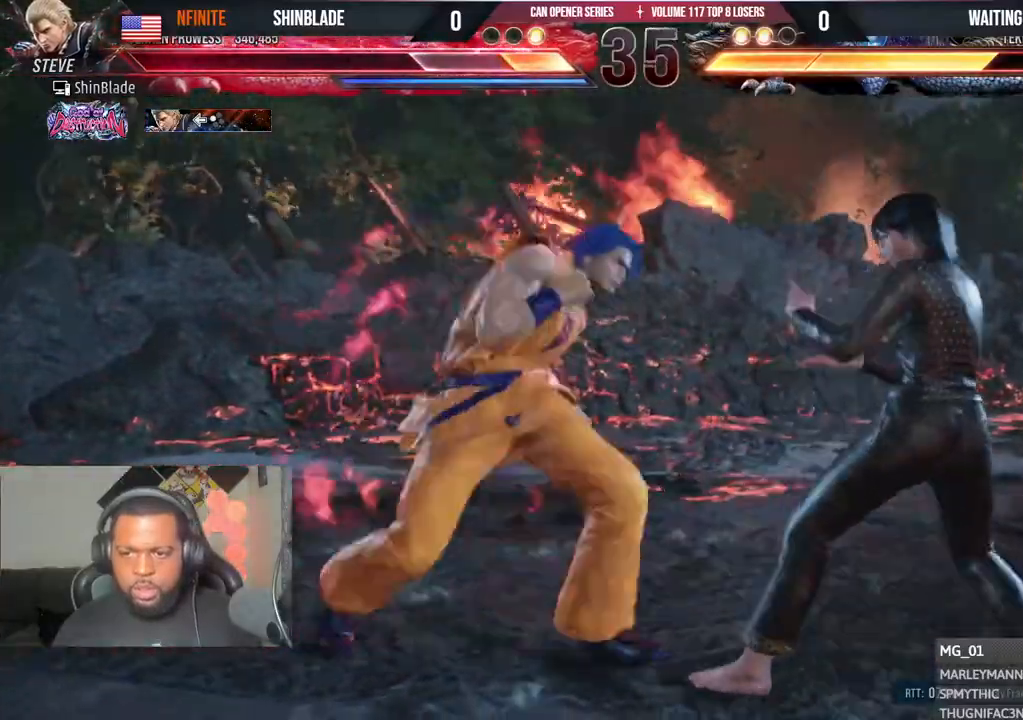
{"buttons": [], "left_stick": "center", "right_stick": "center", "events": [[17, "DPAD_LEFT", "up"], [67, "DPAD_DOWN", "down"], [133, "SQUARE", "down"], [217, "SQUARE", "up"], [283, "DPAD_LEFT", "down"], [283, "SQUARE", "down"], [383, "DPAD_DOWN", "up"], [483, "DPAD_LEFT", "up"], [500, "SQUARE", "up"]]}
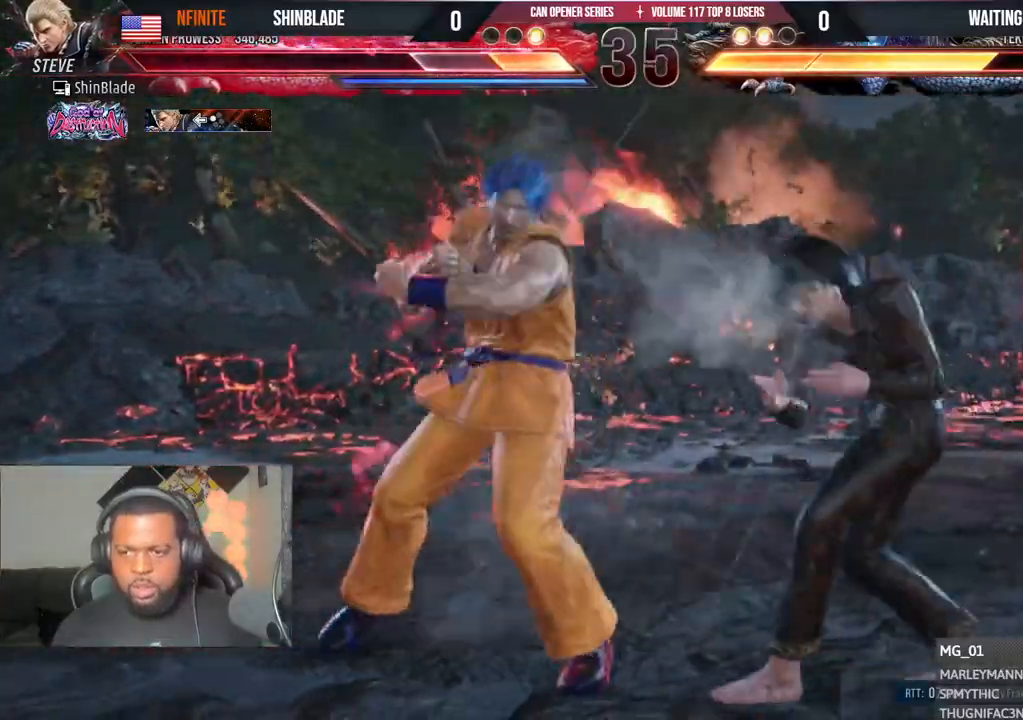
{"buttons": ["R1"], "left_stick": "center", "right_stick": "center", "events": [[167, "R1", "down"], [267, "R1", "up"], [317, "R1", "down"], [417, "R1", "up"], [467, "R1", "down"]]}
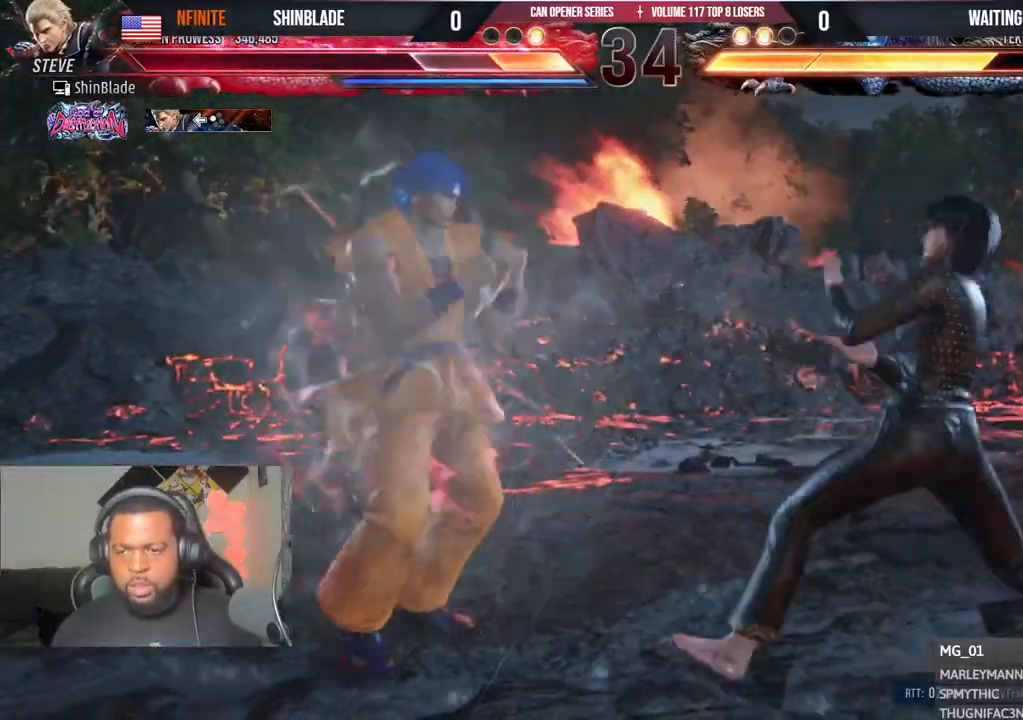
{"buttons": [], "left_stick": "center", "right_stick": "center", "events": [[67, "R1", "up"]]}
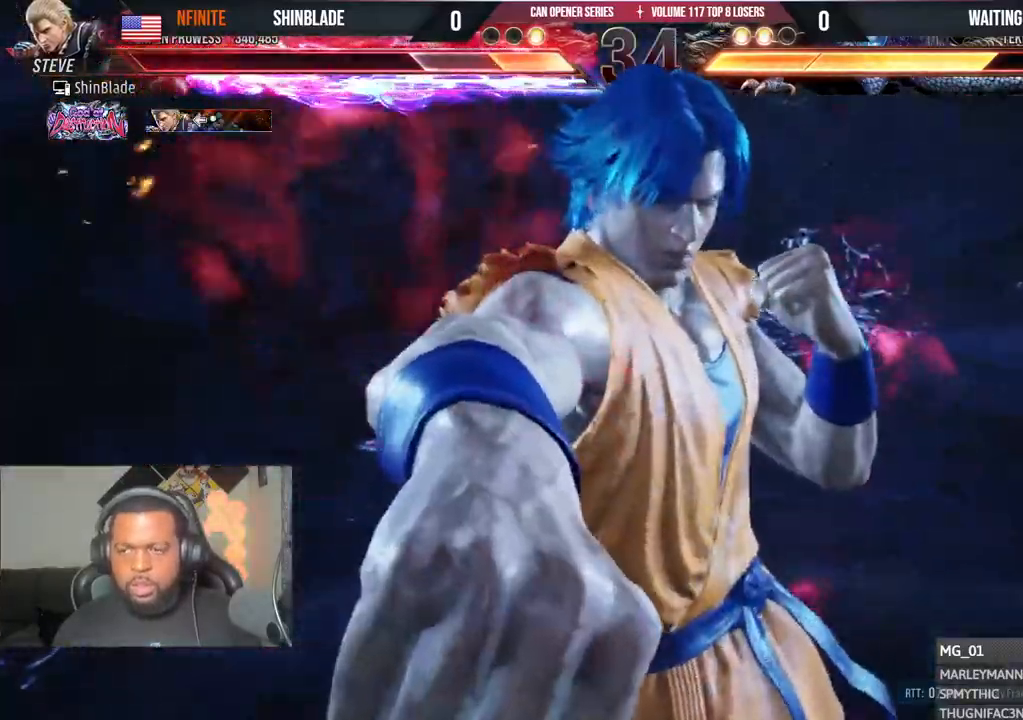
{"buttons": ["DPAD_DOWN"], "left_stick": "center", "right_stick": "center", "events": [[317, "DPAD_DOWN", "down"], [317, "DPAD_RIGHT", "down"], [367, "SQUARE", "down"], [467, "DPAD_RIGHT", "up"], [483, "SQUARE", "up"]]}